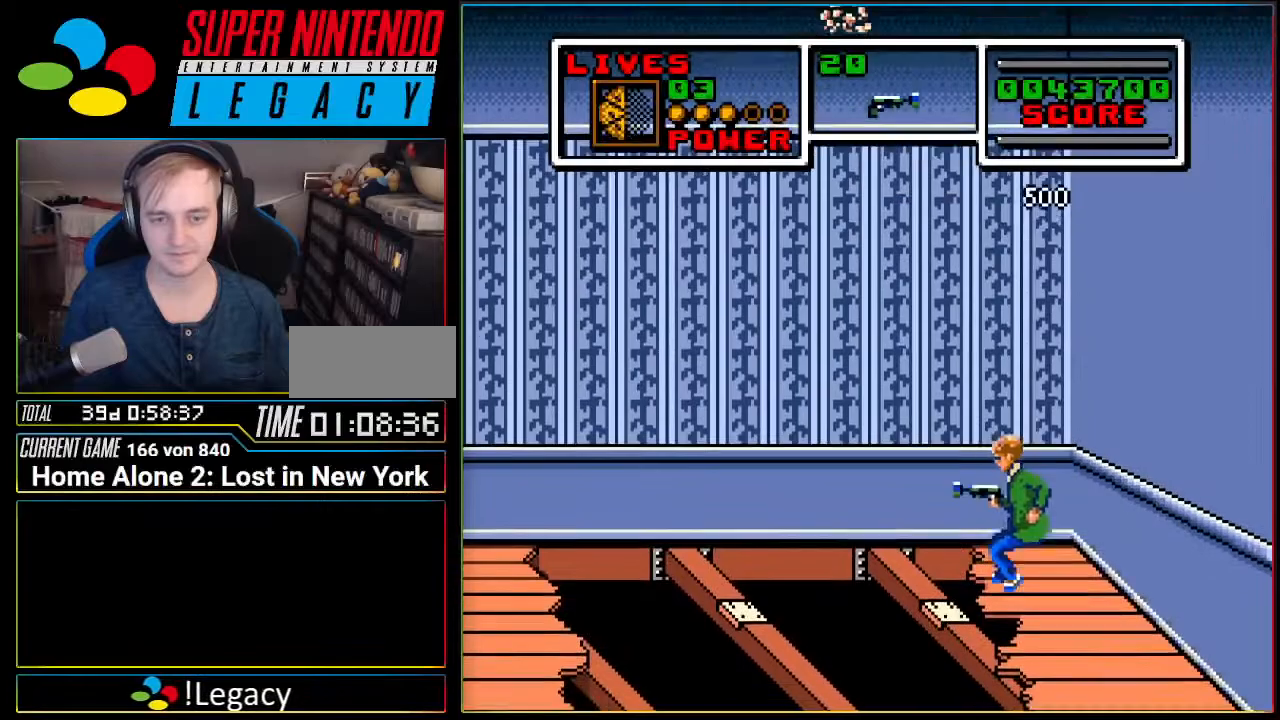
Gameplay with a controller (Nintendo layout); each line is a JSON object with the inputs held at the frame after it. "events" lists button and stick changes between this image and that frame as [ms after this image, input, new state], when the widget could be followed in between. Not read: L3 R3.
{"buttons": [], "events": [[16, "DPAD_LEFT", "up"], [367, "DPAD_LEFT", "down"], [450, "DPAD_LEFT", "up"]]}
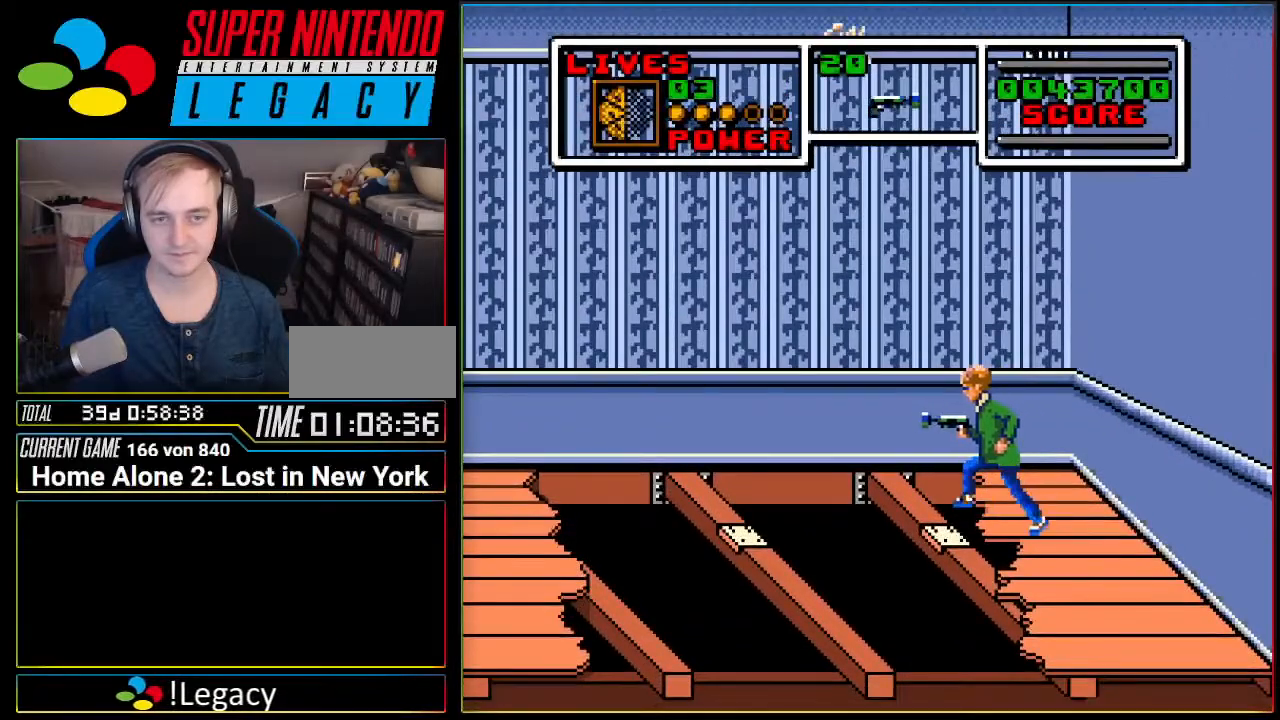
{"buttons": [], "events": []}
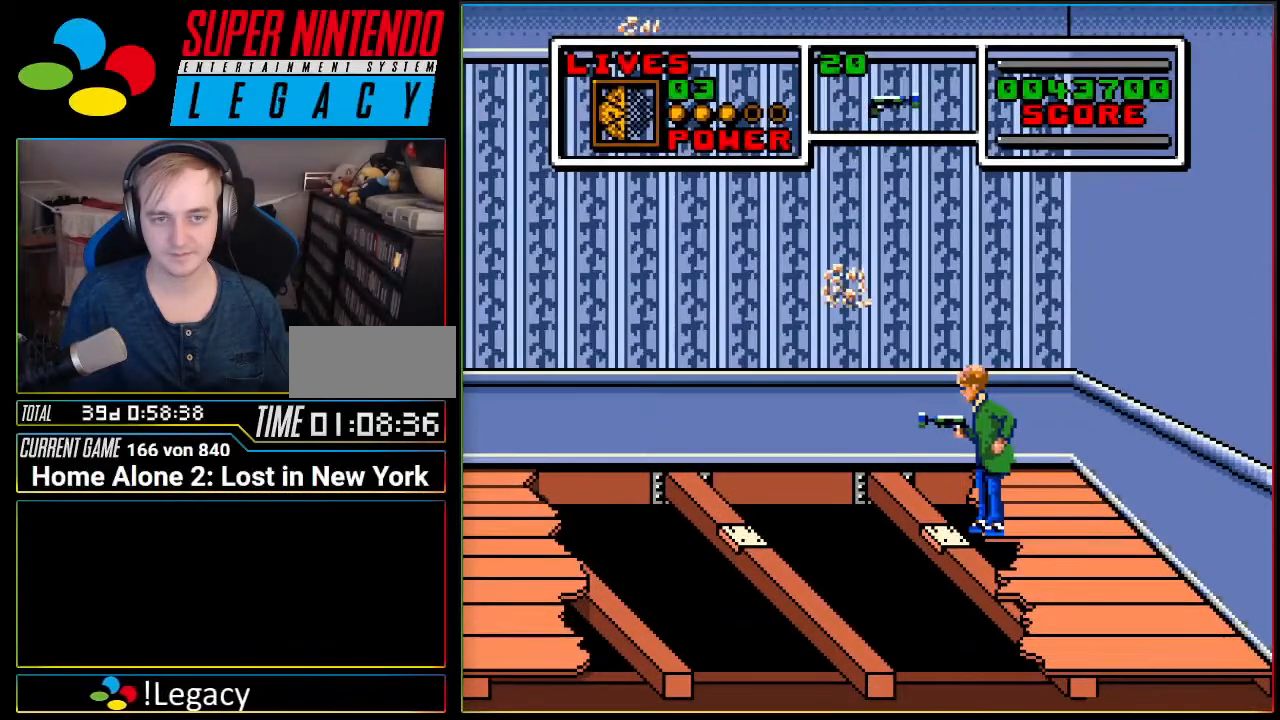
{"buttons": ["A", "DPAD_LEFT"], "events": [[50, "DPAD_LEFT", "down"], [116, "A", "down"]]}
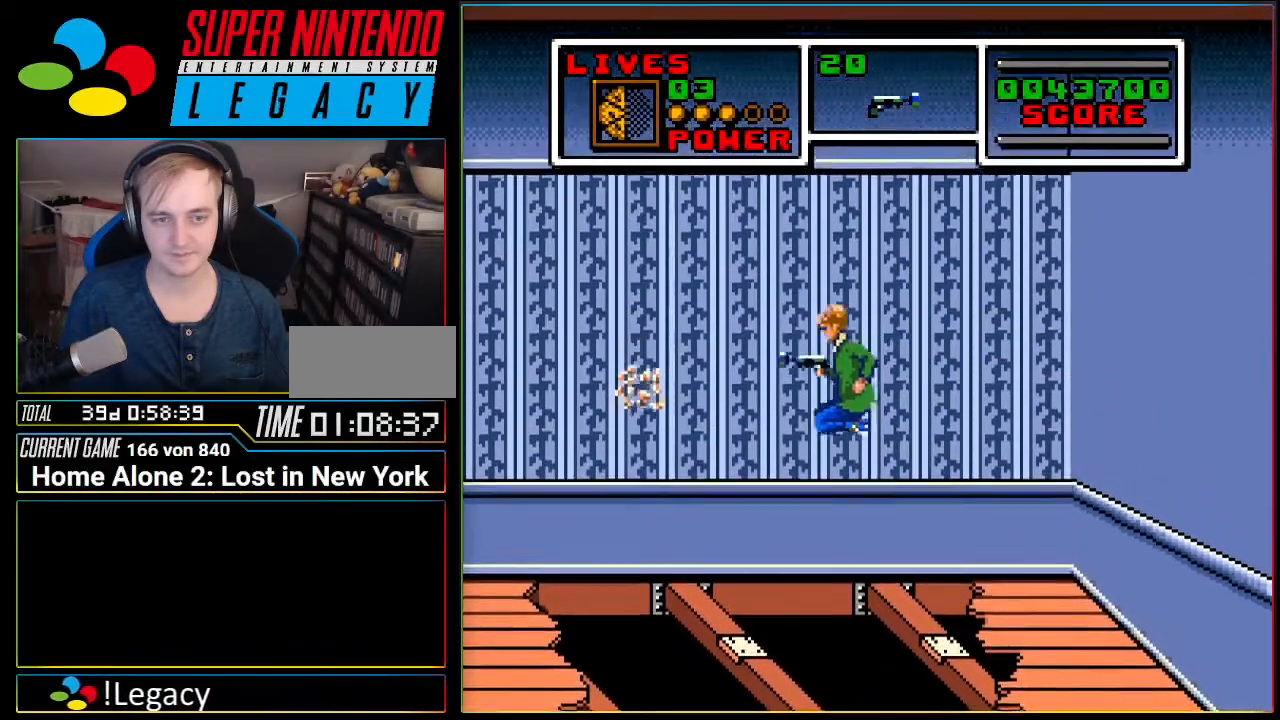
{"buttons": ["DPAD_LEFT"], "events": [[234, "A", "up"]]}
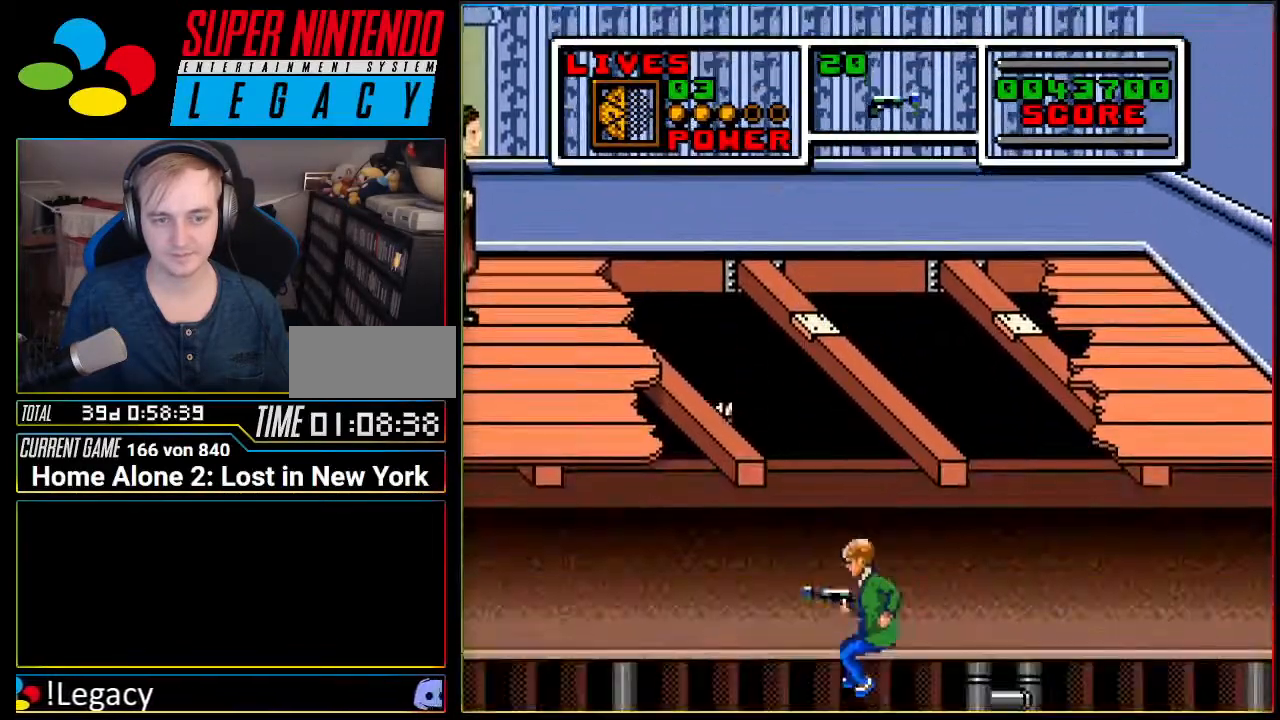
{"buttons": [], "events": [[133, "DPAD_LEFT", "up"]]}
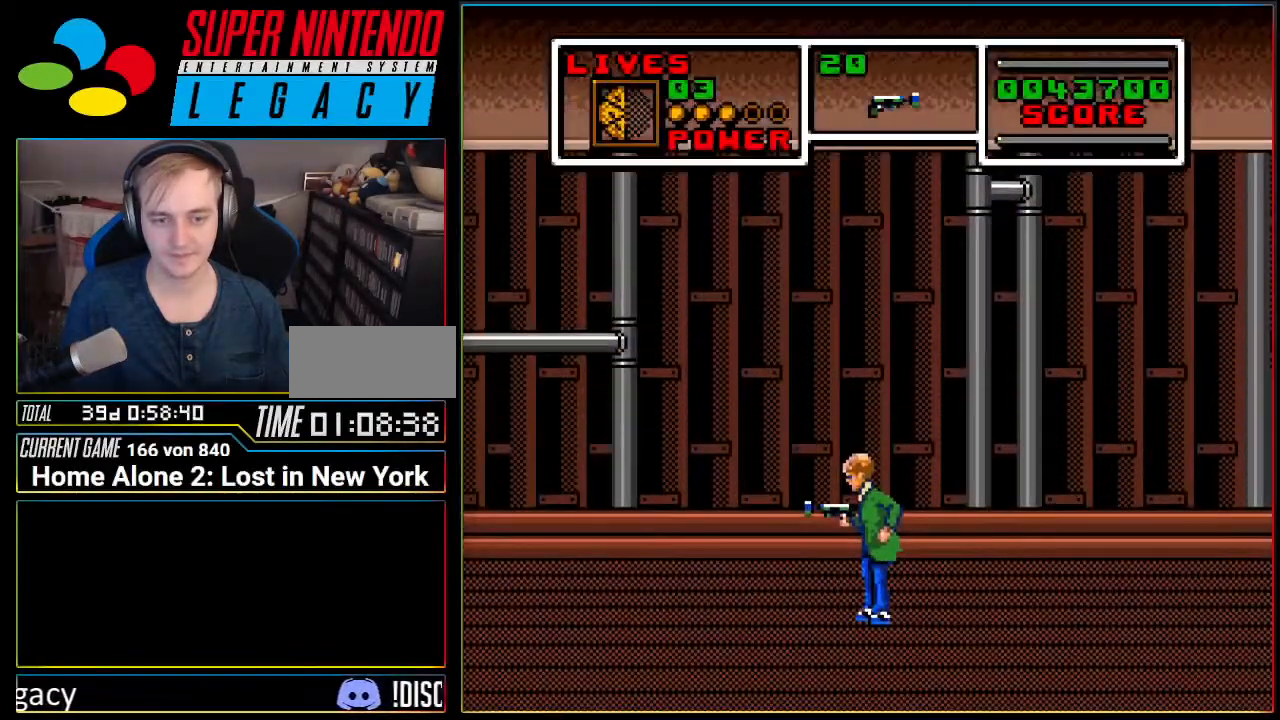
{"buttons": ["DPAD_LEFT"], "events": [[150, "DPAD_LEFT", "down"]]}
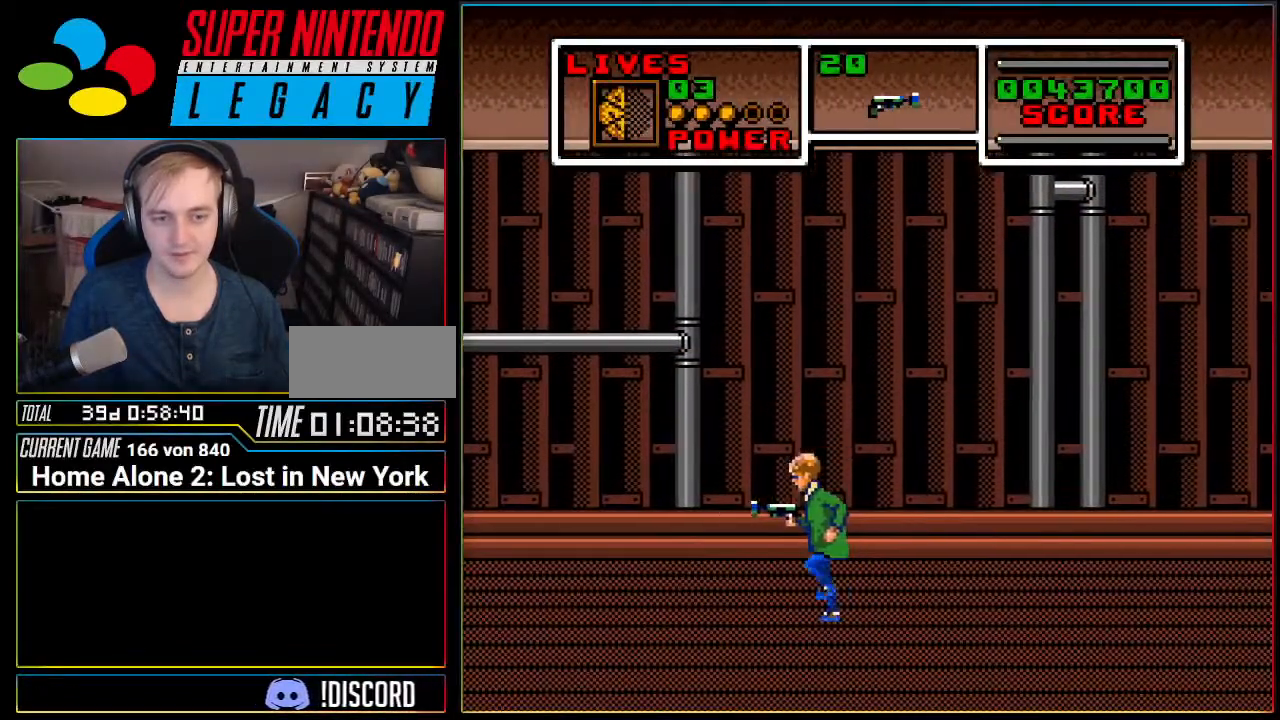
{"buttons": ["DPAD_LEFT"], "events": []}
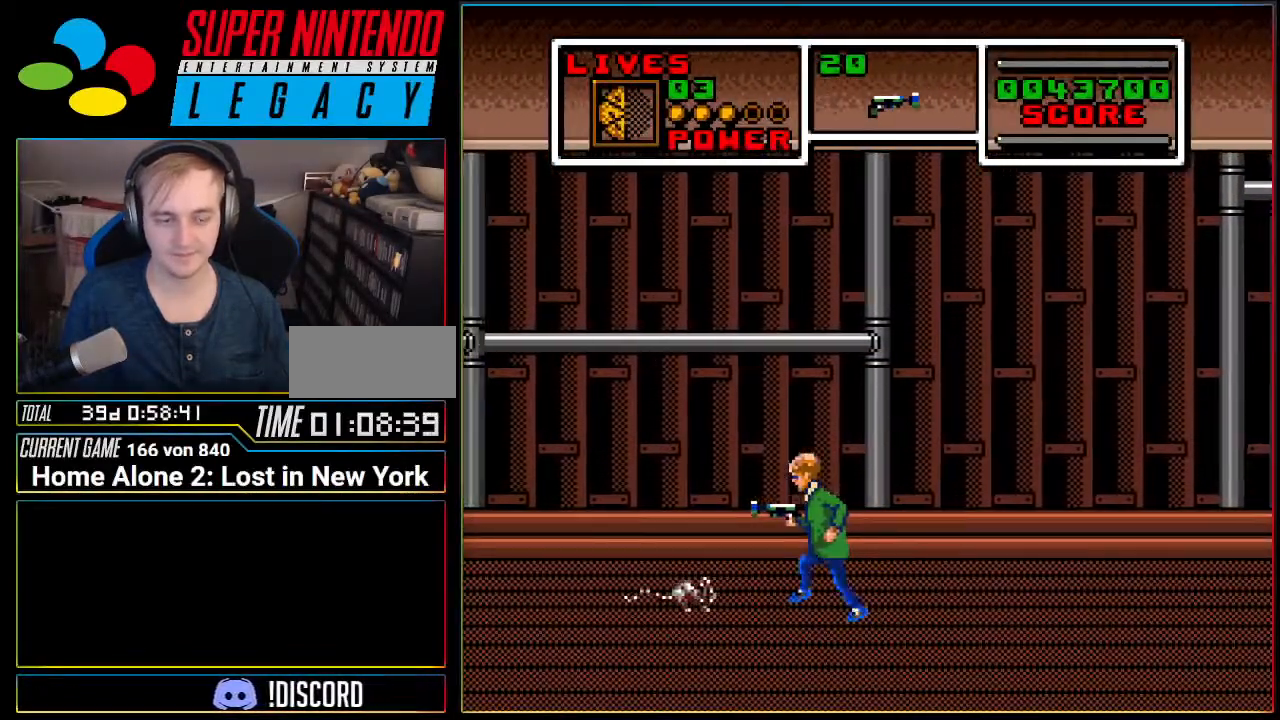
{"buttons": ["DPAD_LEFT"], "events": [[83, "DPAD_DOWN", "down"], [400, "DPAD_DOWN", "up"]]}
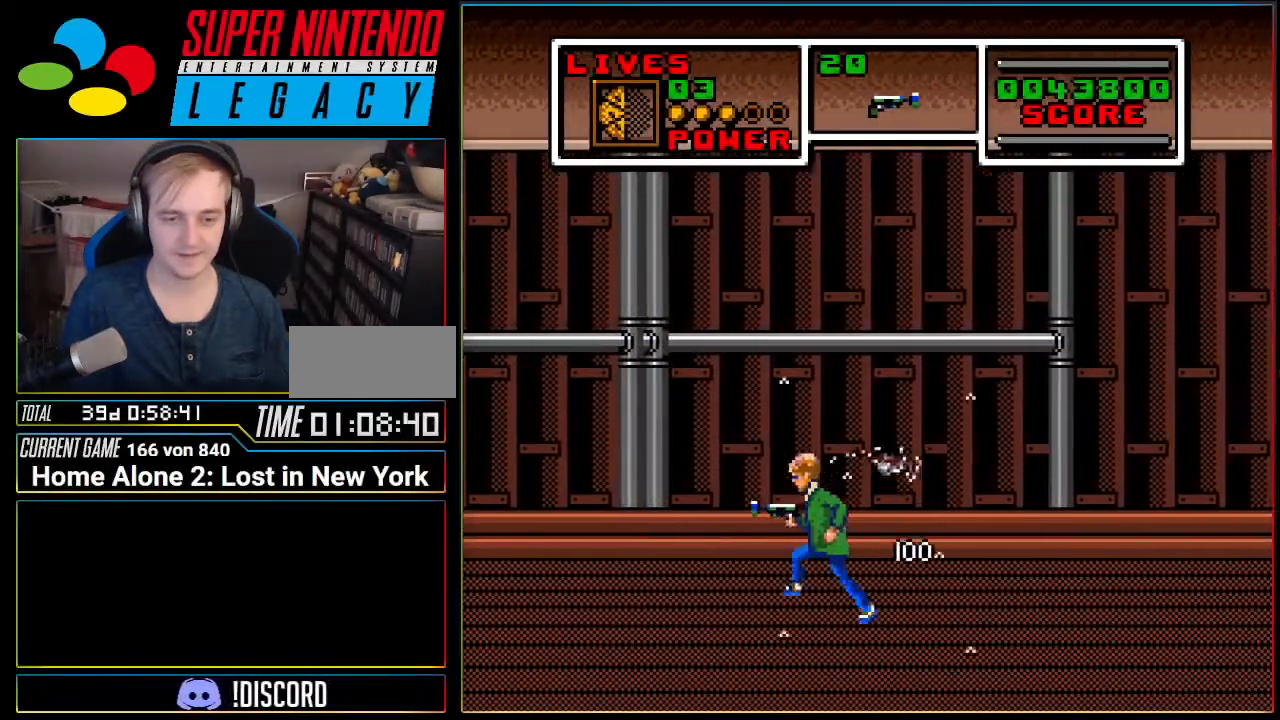
{"buttons": ["DPAD_LEFT"], "events": [[150, "DPAD_DOWN", "down"], [267, "DPAD_DOWN", "up"], [417, "DPAD_DOWN", "down"], [483, "DPAD_DOWN", "up"]]}
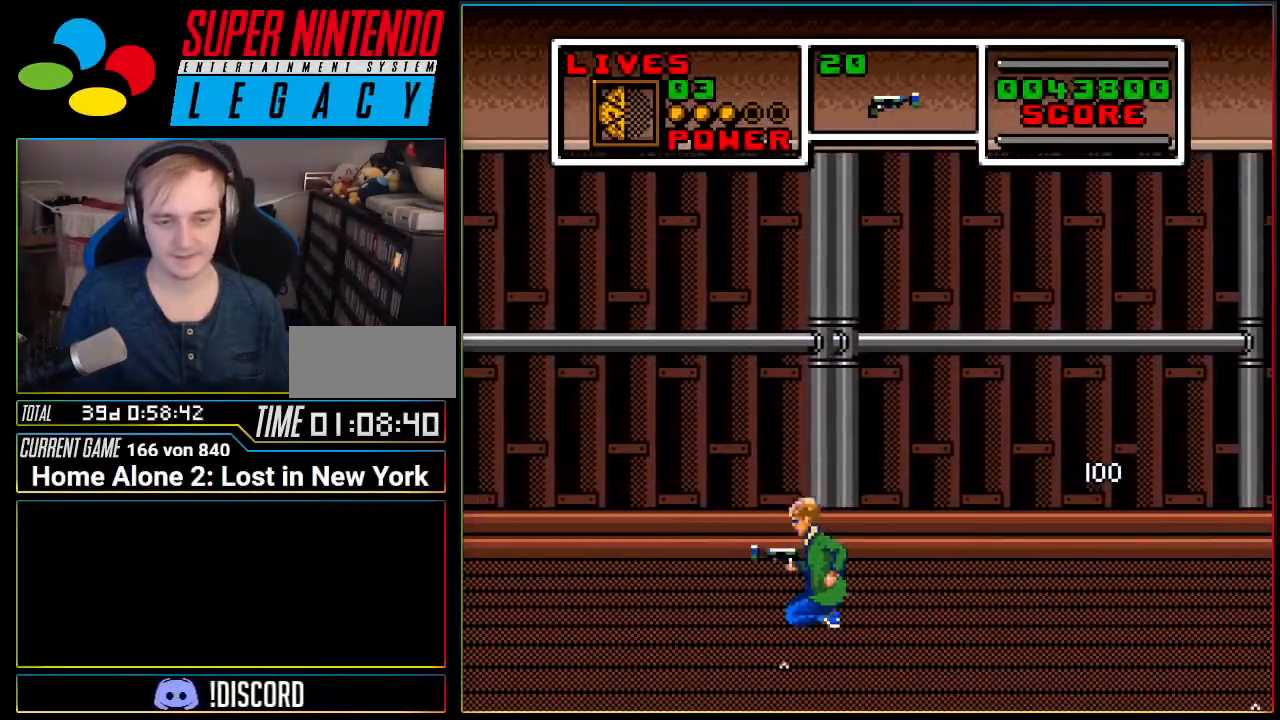
{"buttons": ["DPAD_LEFT"], "events": [[117, "DPAD_DOWN", "down"], [234, "DPAD_DOWN", "up"], [334, "DPAD_DOWN", "down"], [417, "DPAD_DOWN", "up"]]}
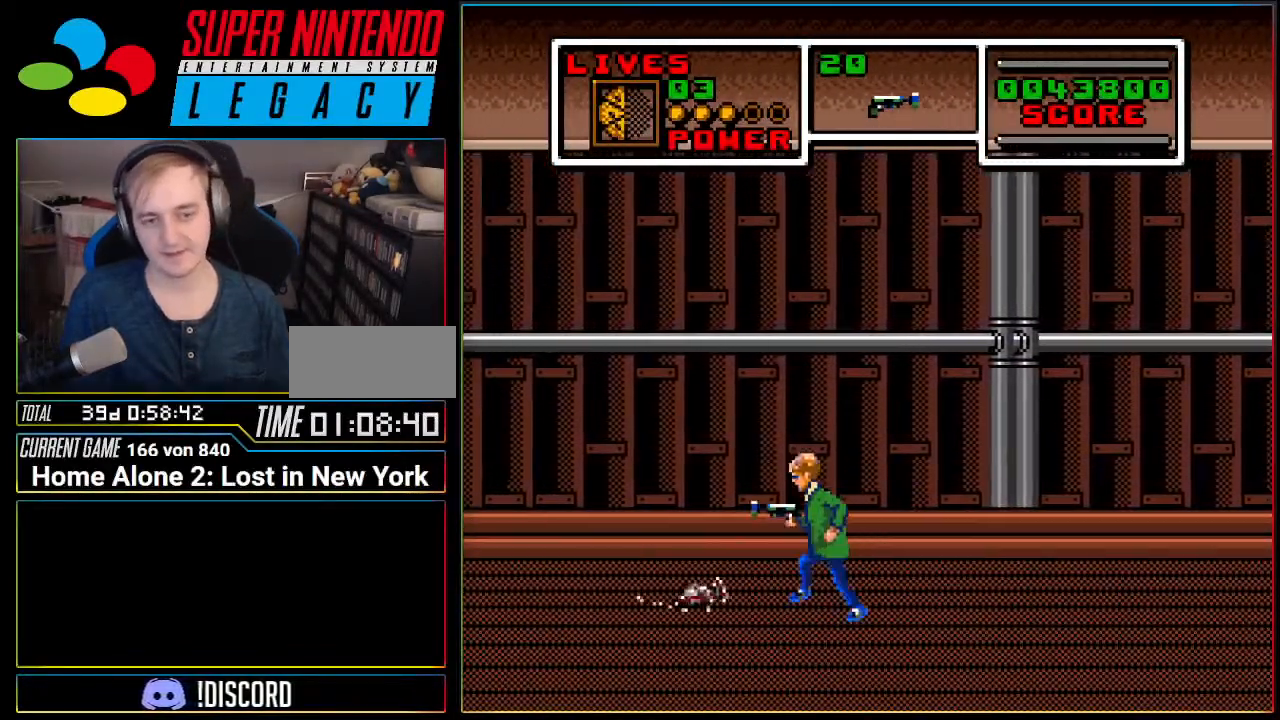
{"buttons": ["DPAD_LEFT"], "events": [[16, "DPAD_DOWN", "down"], [417, "DPAD_DOWN", "up"]]}
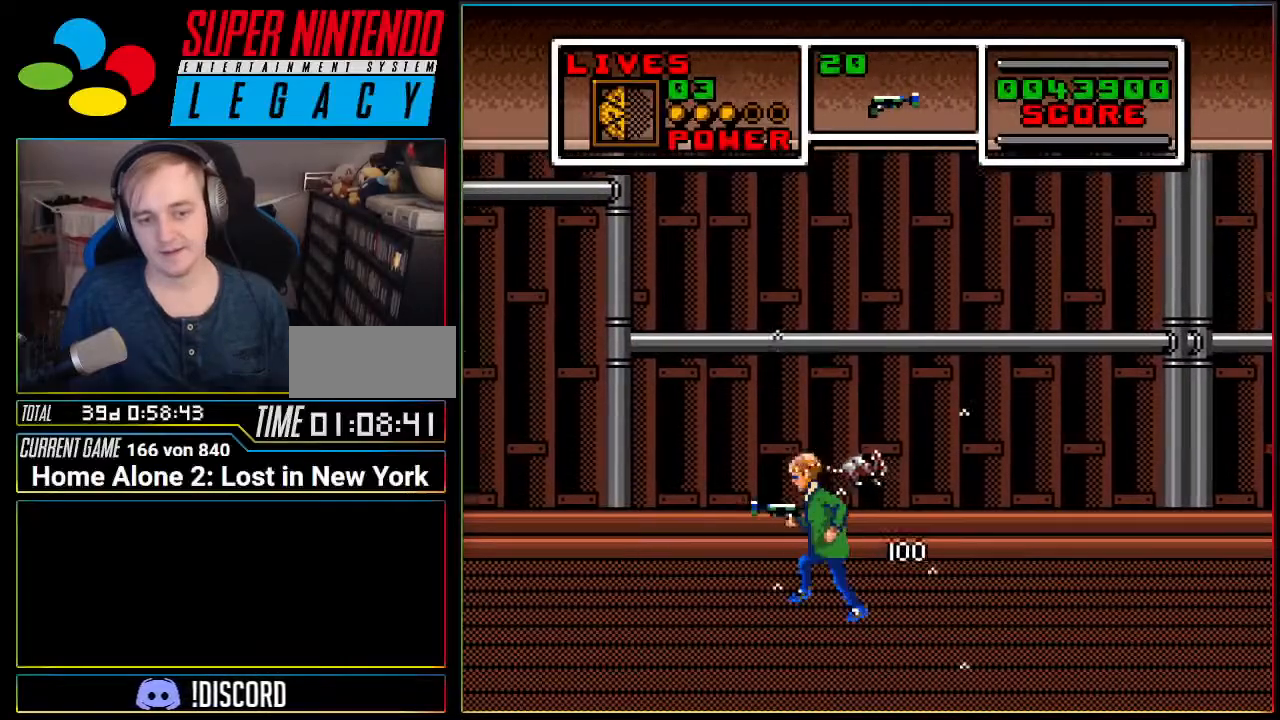
{"buttons": ["DPAD_LEFT"], "events": []}
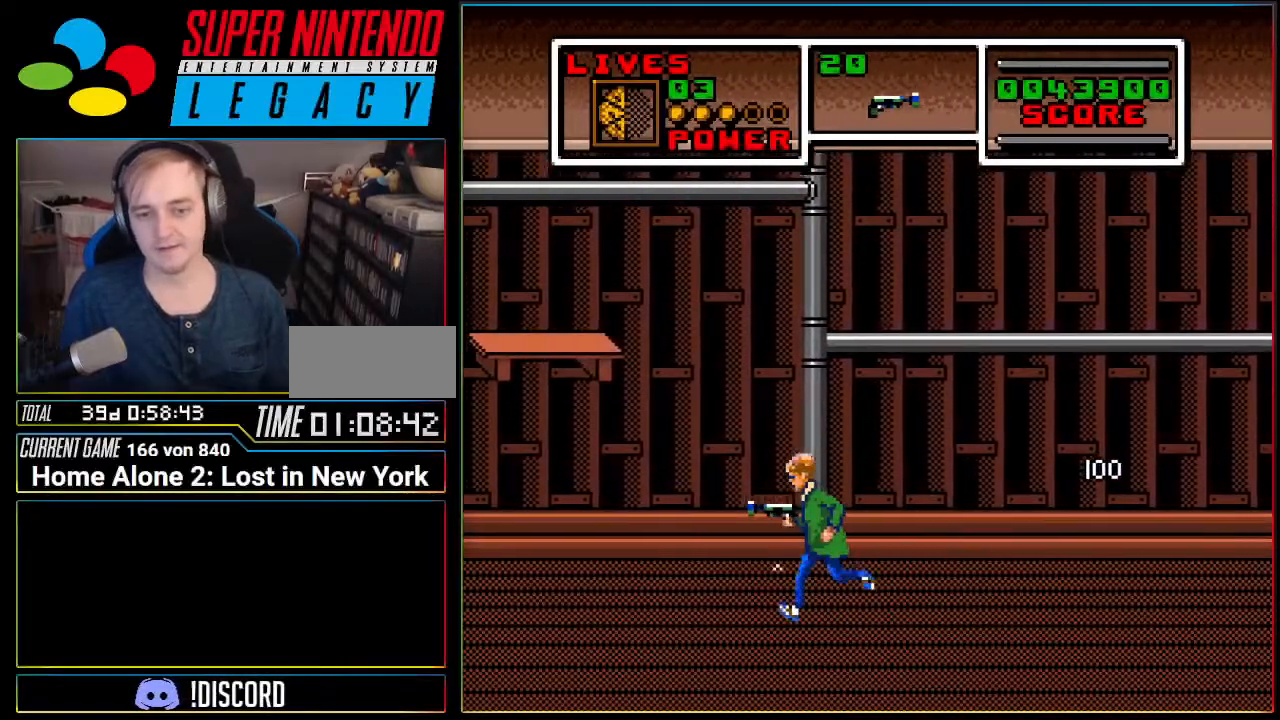
{"buttons": ["DPAD_DOWN", "DPAD_LEFT"], "events": [[467, "DPAD_DOWN", "down"]]}
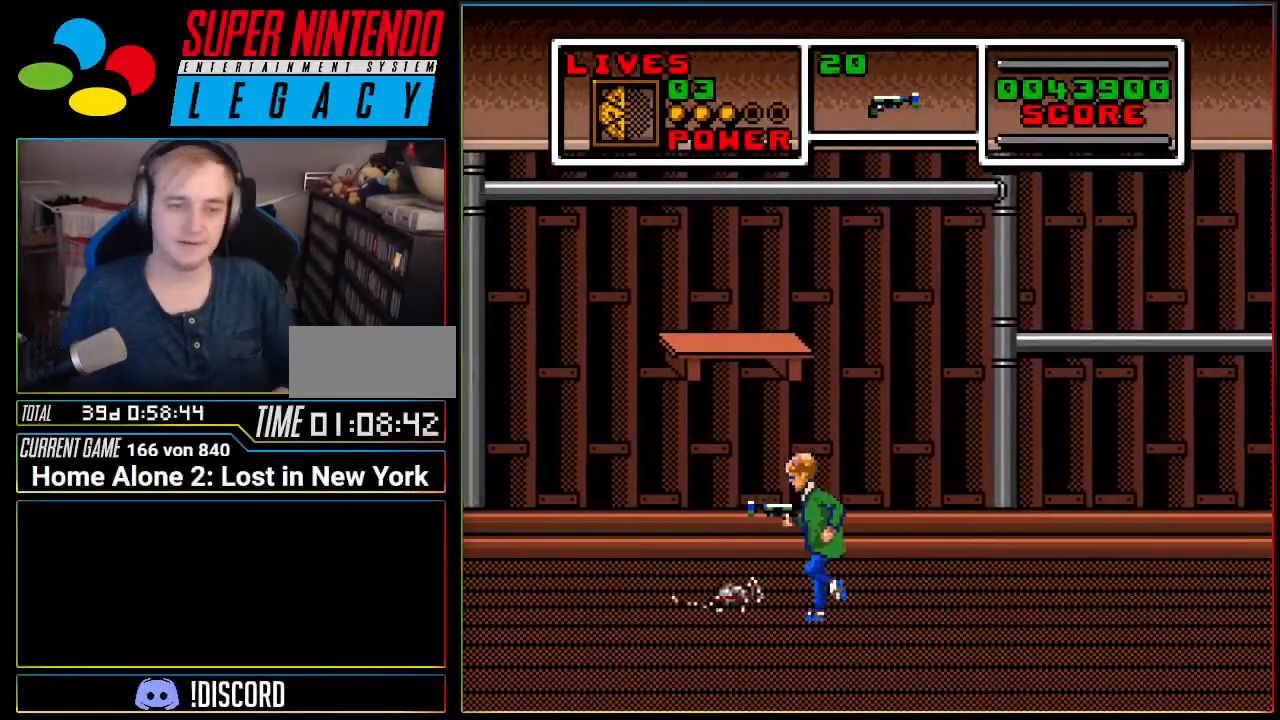
{"buttons": ["DPAD_LEFT"], "events": [[250, "DPAD_DOWN", "up"], [317, "DPAD_UP", "down"], [434, "DPAD_UP", "up"]]}
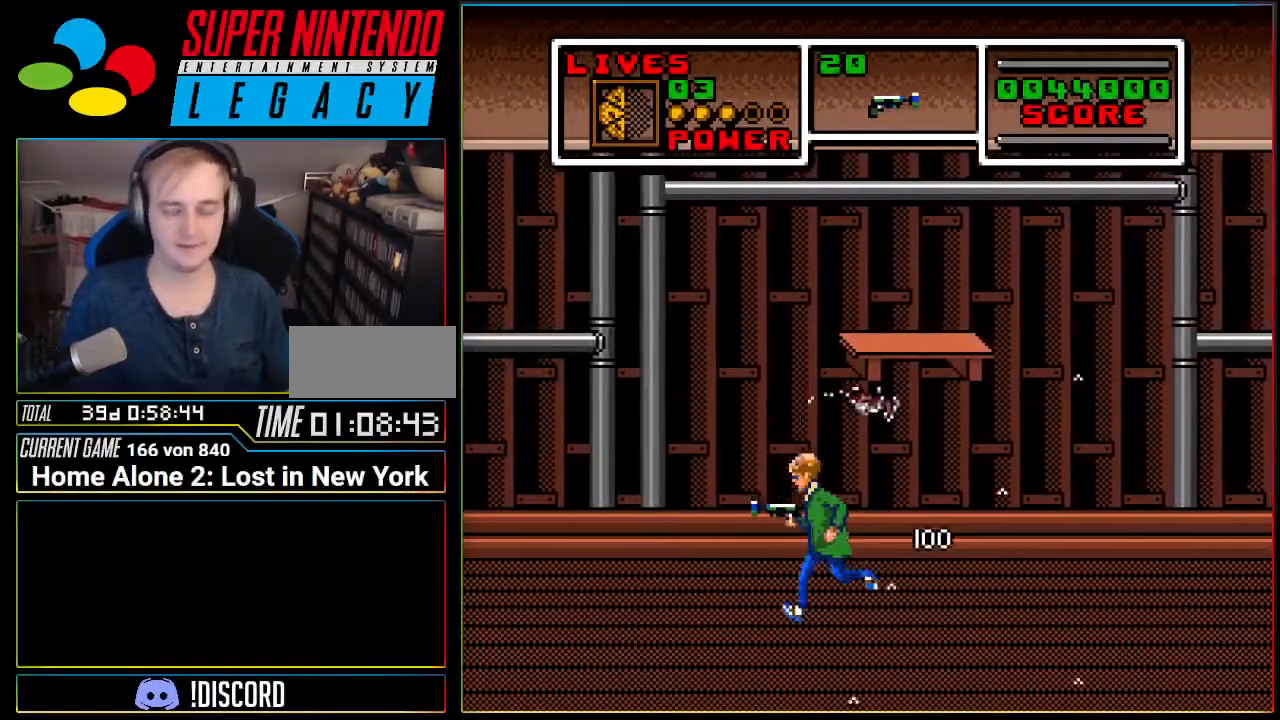
{"buttons": ["DPAD_LEFT"], "events": []}
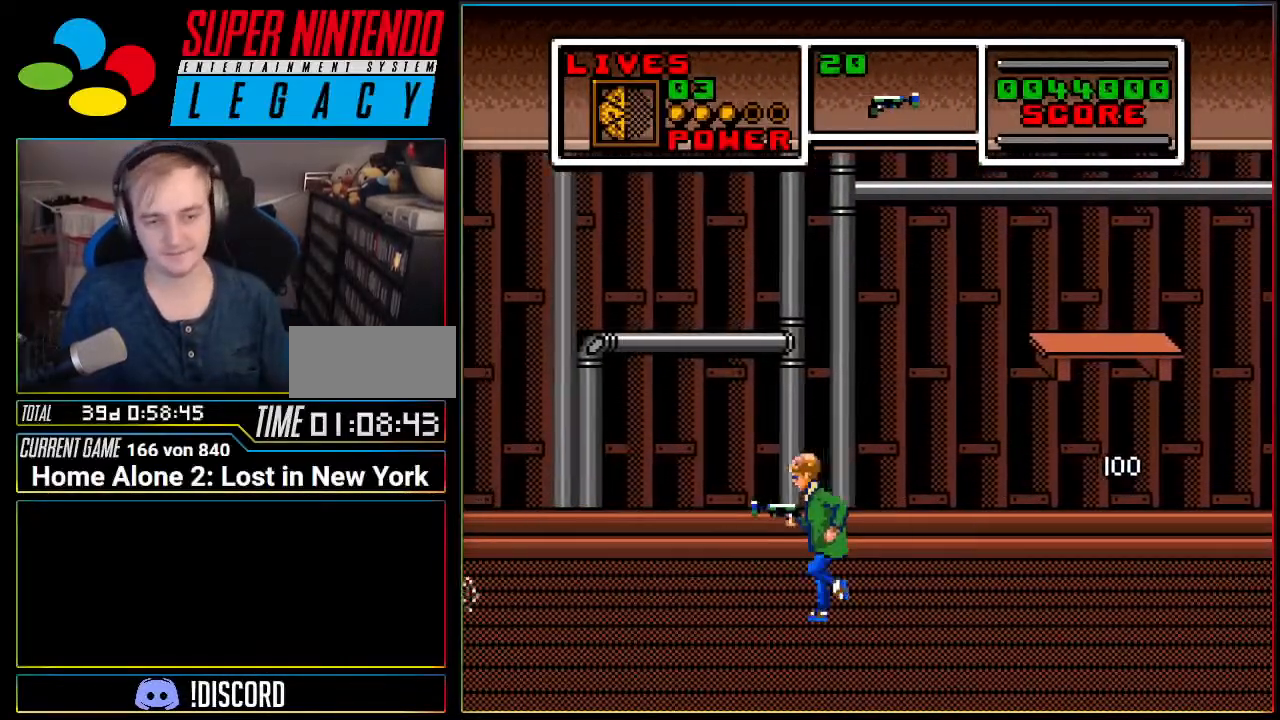
{"buttons": ["DPAD_DOWN", "DPAD_LEFT"], "events": [[417, "DPAD_DOWN", "down"]]}
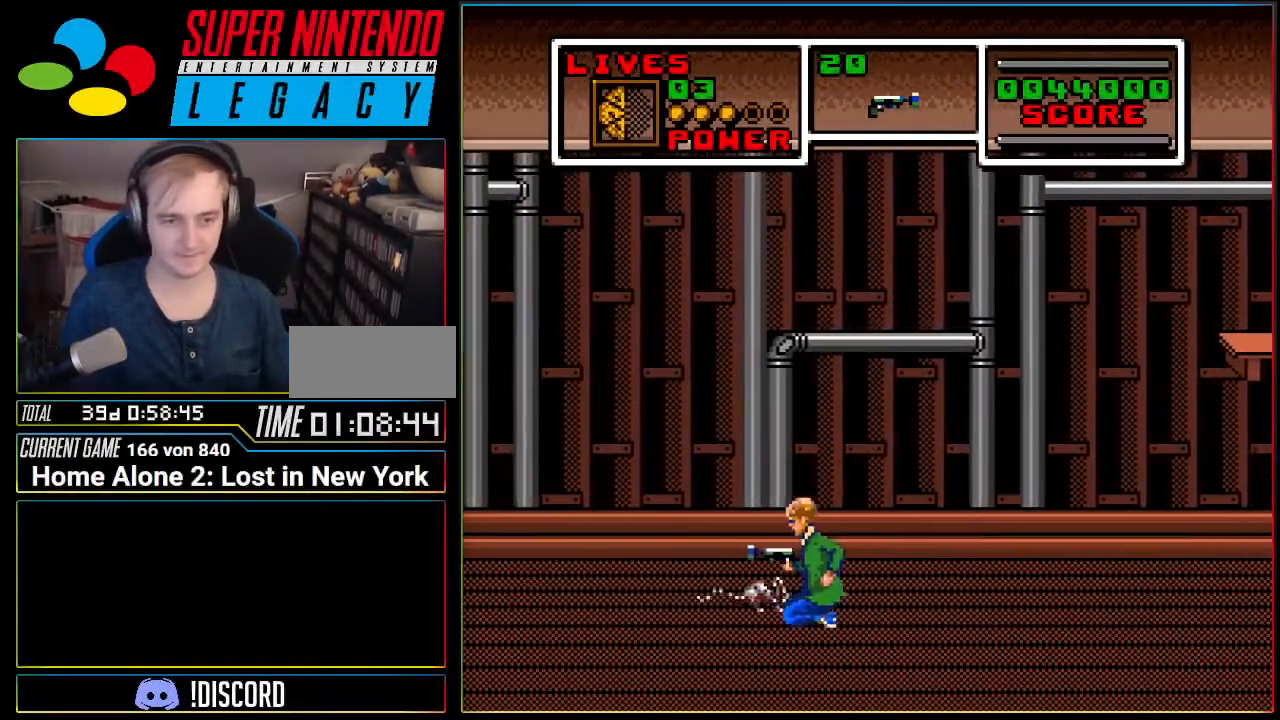
{"buttons": ["DPAD_LEFT"], "events": [[150, "DPAD_DOWN", "up"]]}
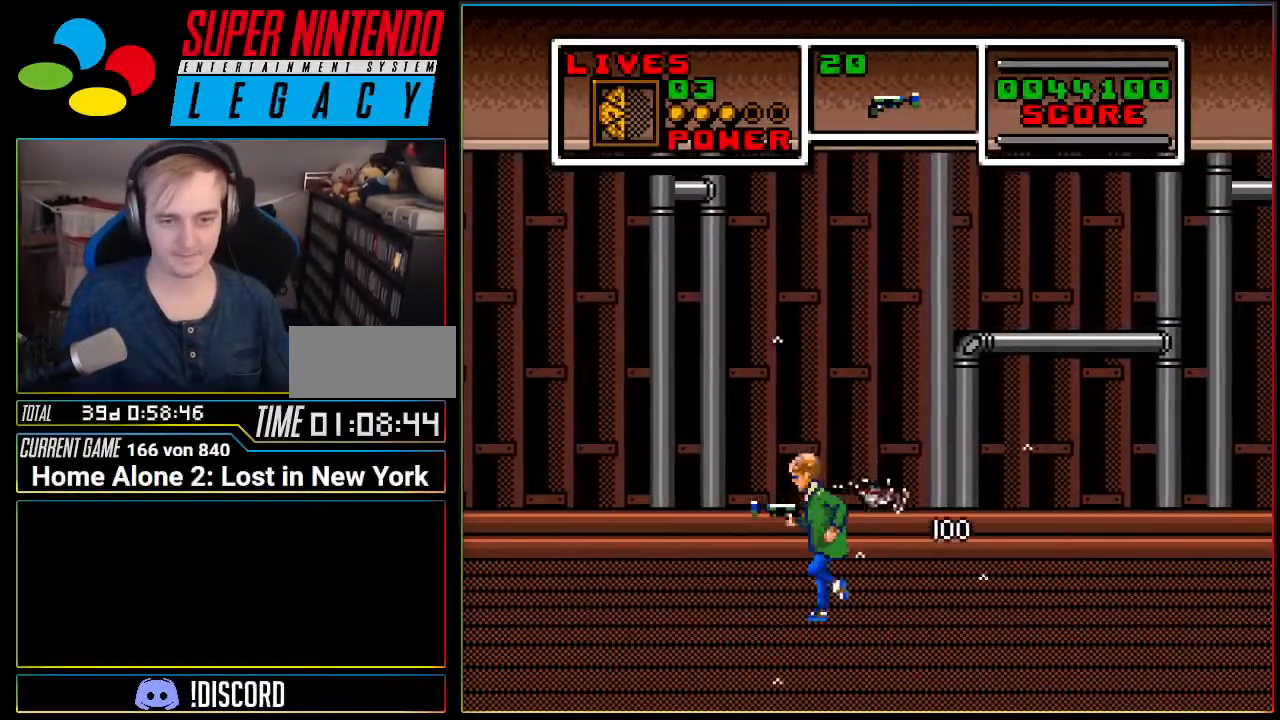
{"buttons": ["DPAD_LEFT"], "events": []}
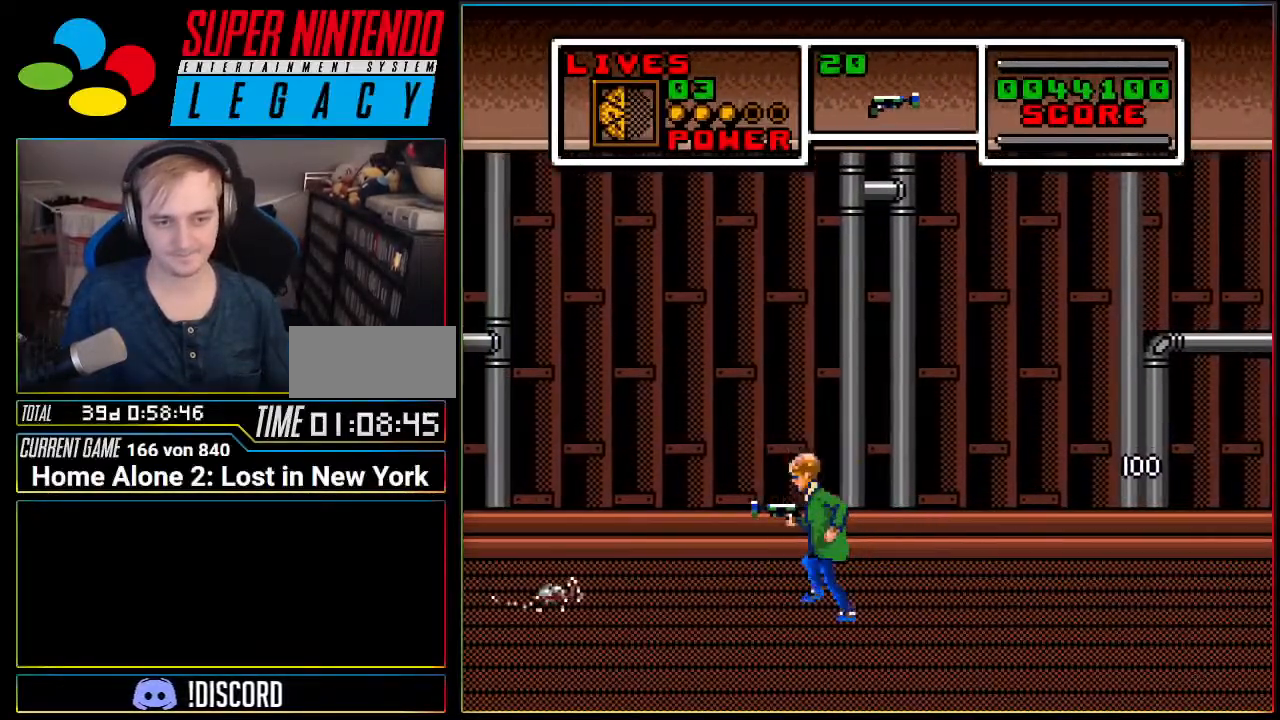
{"buttons": ["DPAD_DOWN", "DPAD_LEFT"], "events": [[216, "DPAD_DOWN", "down"]]}
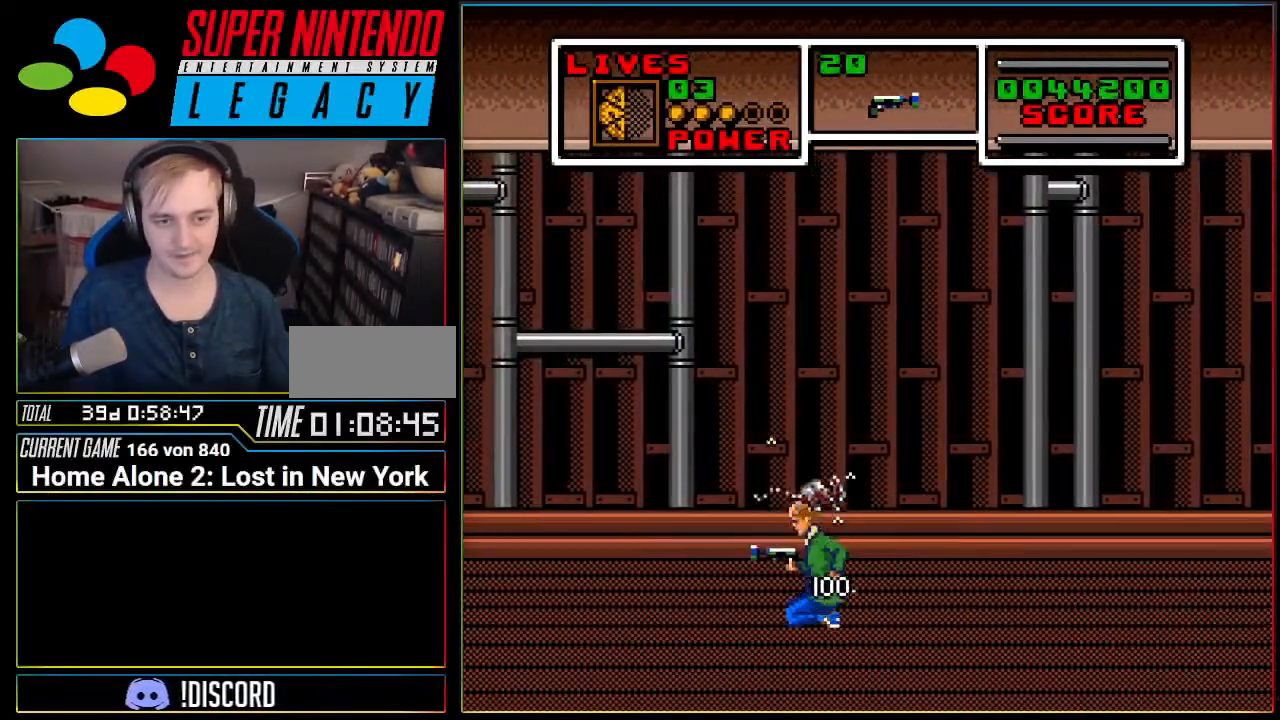
{"buttons": ["DPAD_LEFT"], "events": [[33, "DPAD_DOWN", "up"]]}
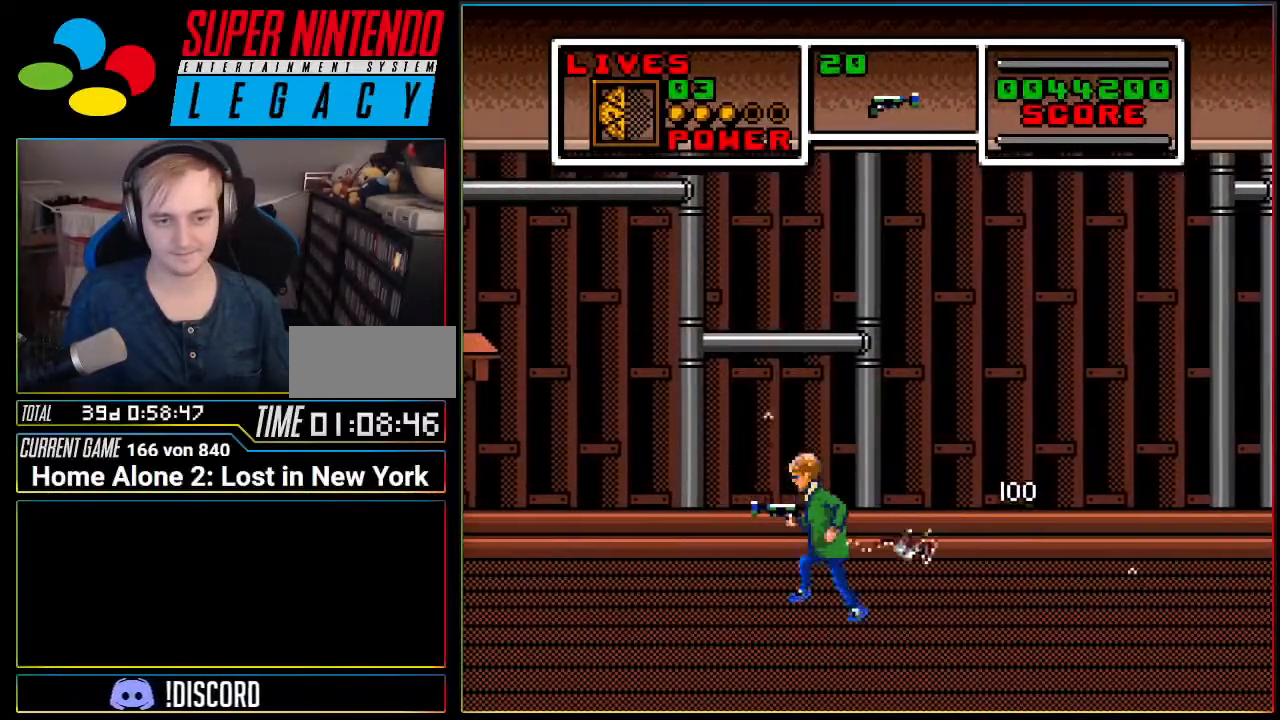
{"buttons": ["DPAD_LEFT"], "events": []}
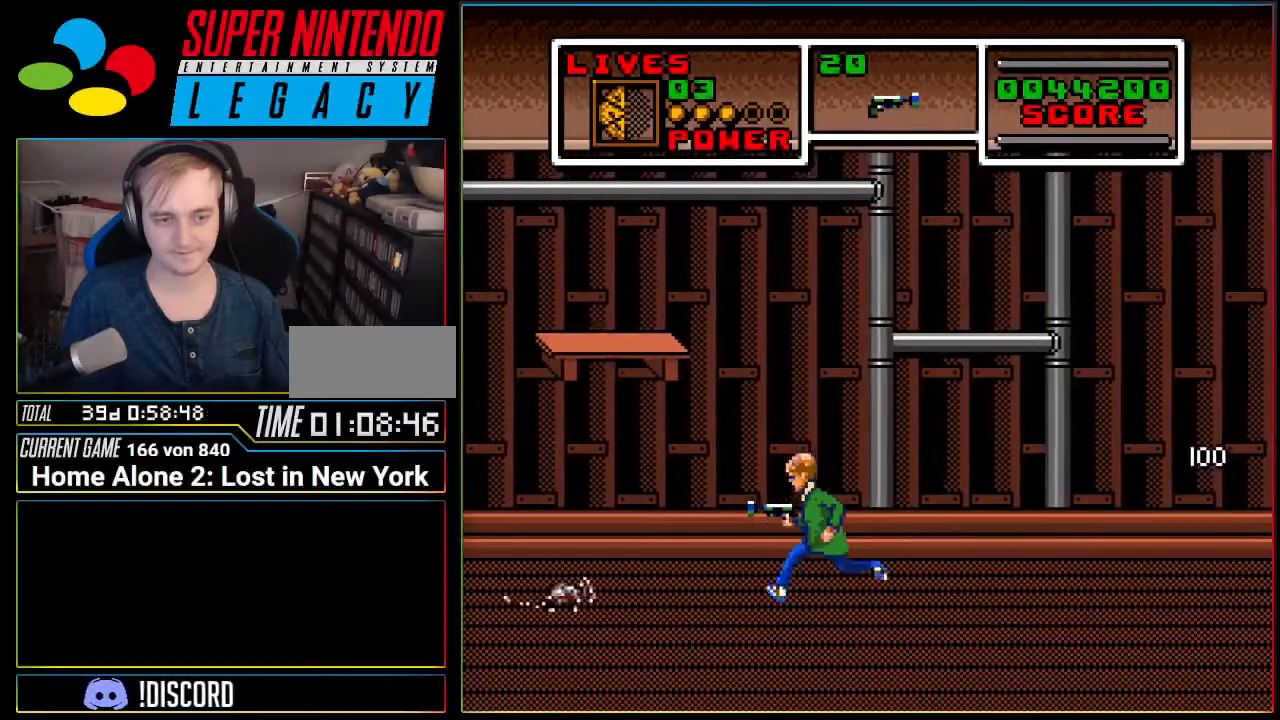
{"buttons": ["DPAD_DOWN", "DPAD_LEFT"], "events": [[250, "DPAD_DOWN", "down"]]}
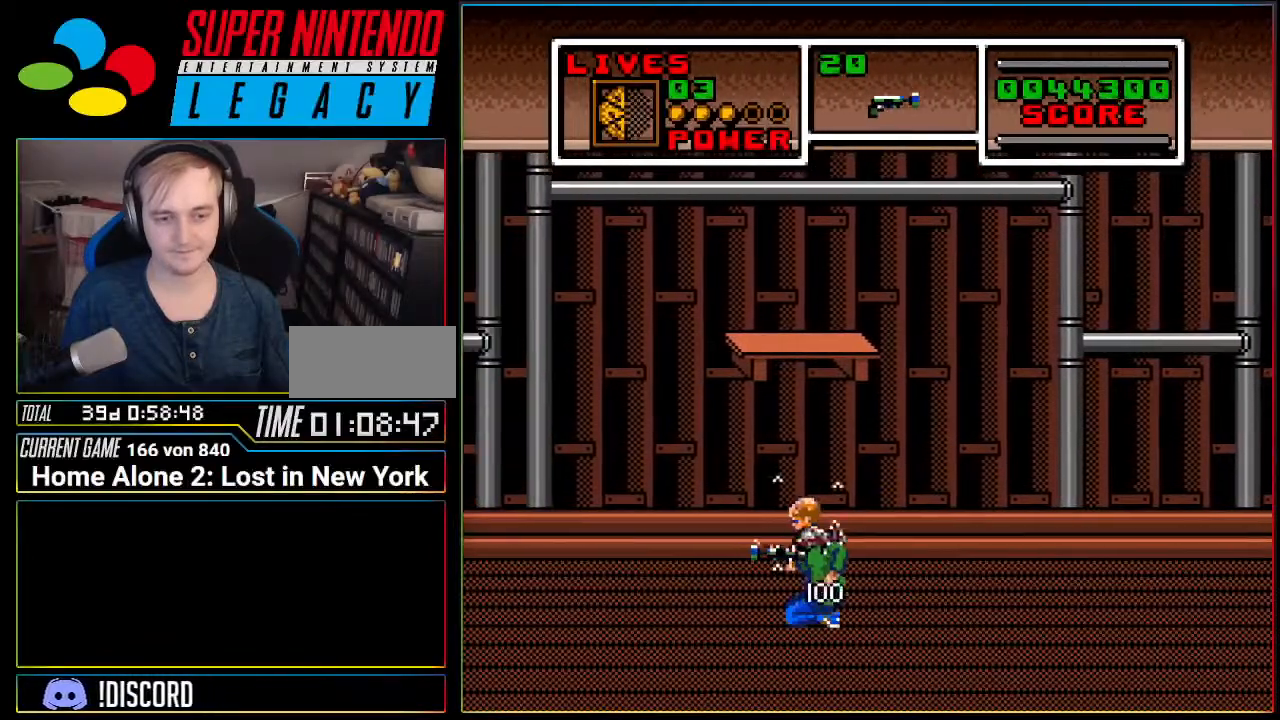
{"buttons": ["DPAD_LEFT"], "events": [[33, "DPAD_DOWN", "up"]]}
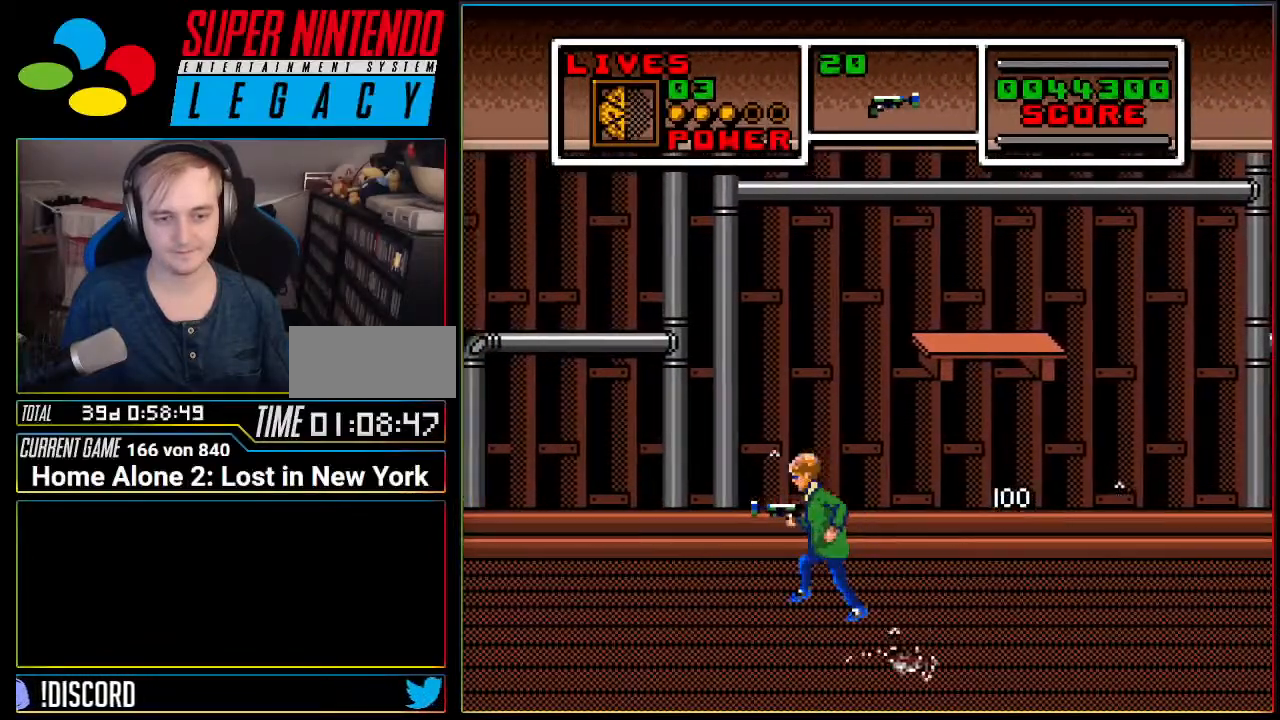
{"buttons": ["DPAD_LEFT"], "events": []}
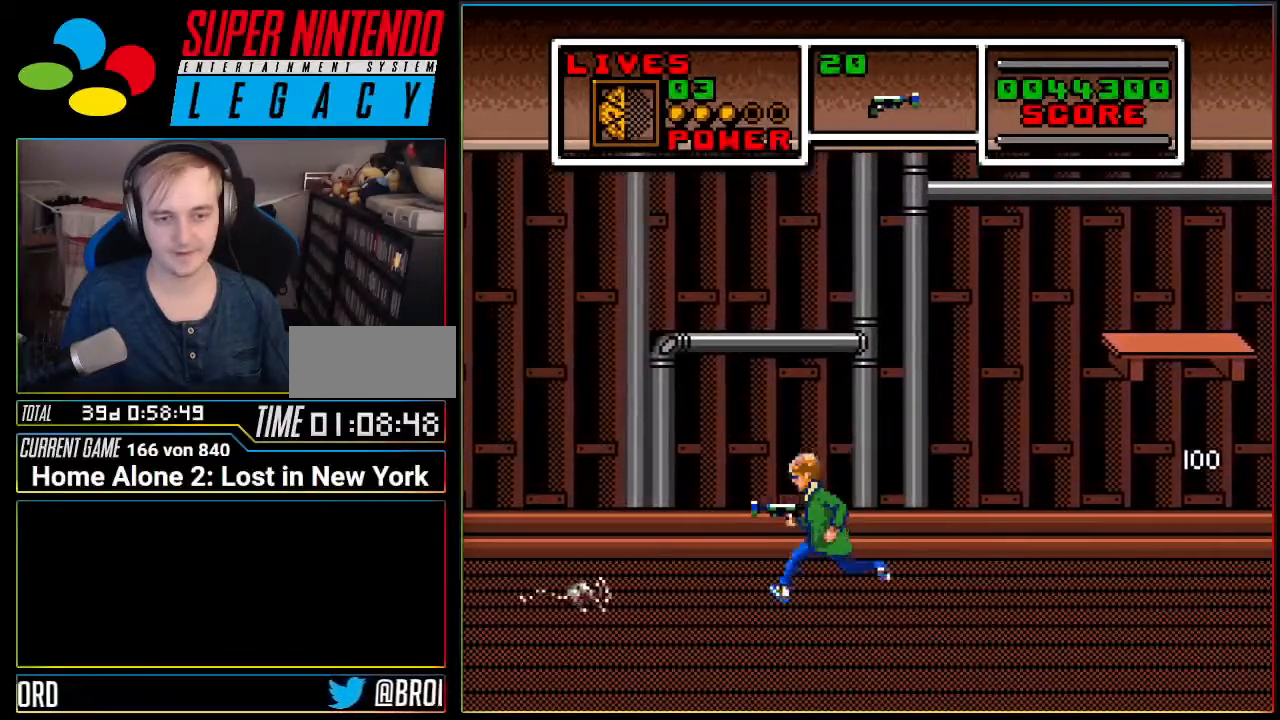
{"buttons": ["DPAD_DOWN", "DPAD_LEFT"], "events": [[200, "DPAD_DOWN", "down"]]}
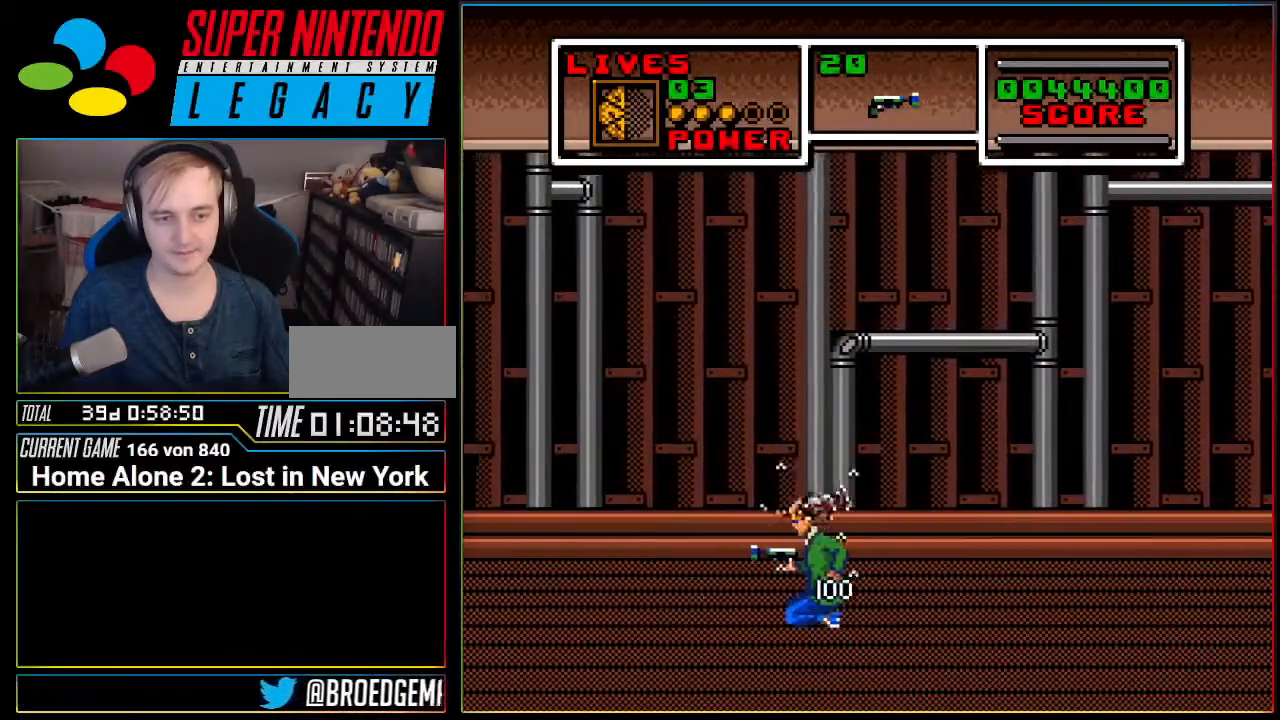
{"buttons": ["DPAD_LEFT"], "events": [[17, "DPAD_DOWN", "up"]]}
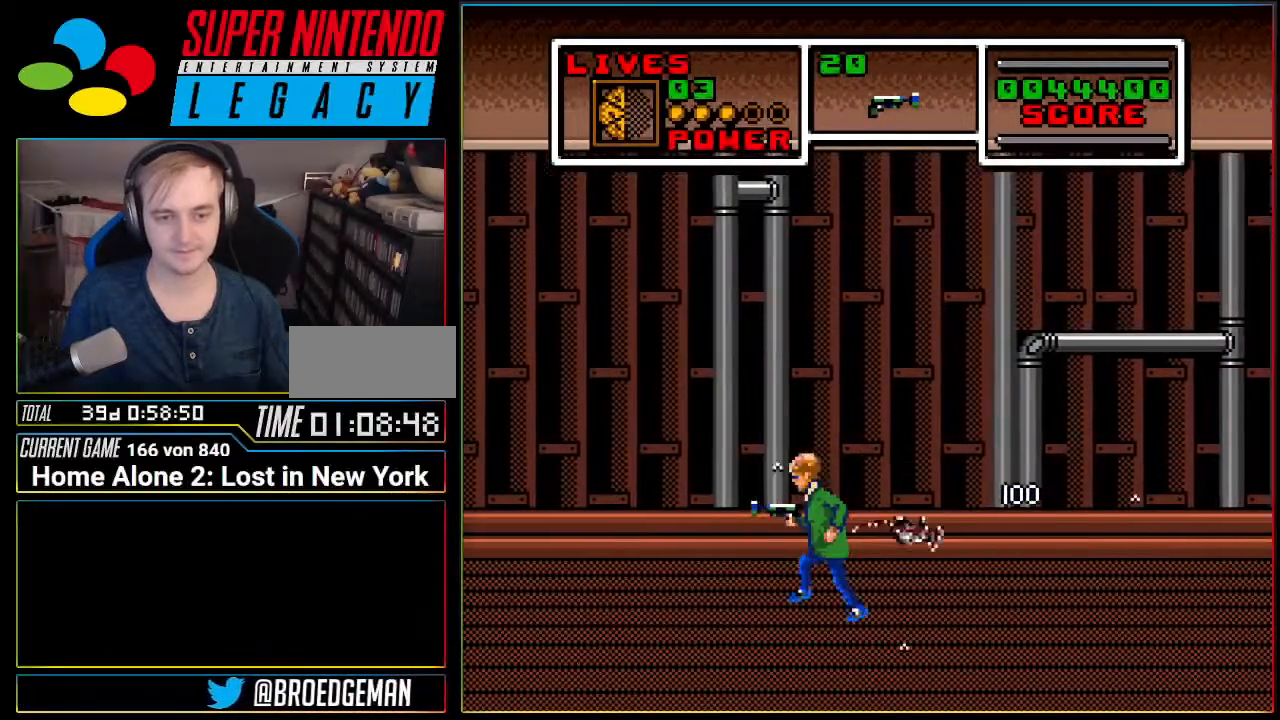
{"buttons": ["DPAD_LEFT"], "events": []}
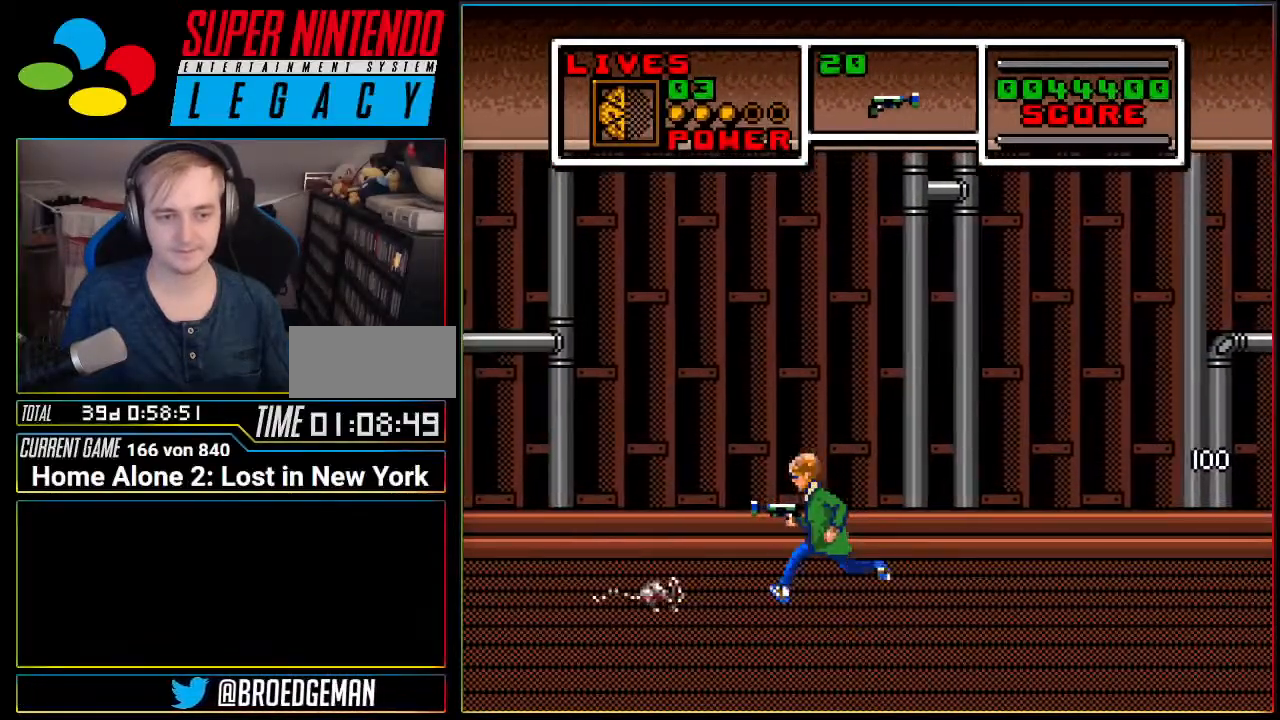
{"buttons": ["DPAD_LEFT"], "events": [[117, "DPAD_DOWN", "down"], [334, "DPAD_DOWN", "up"]]}
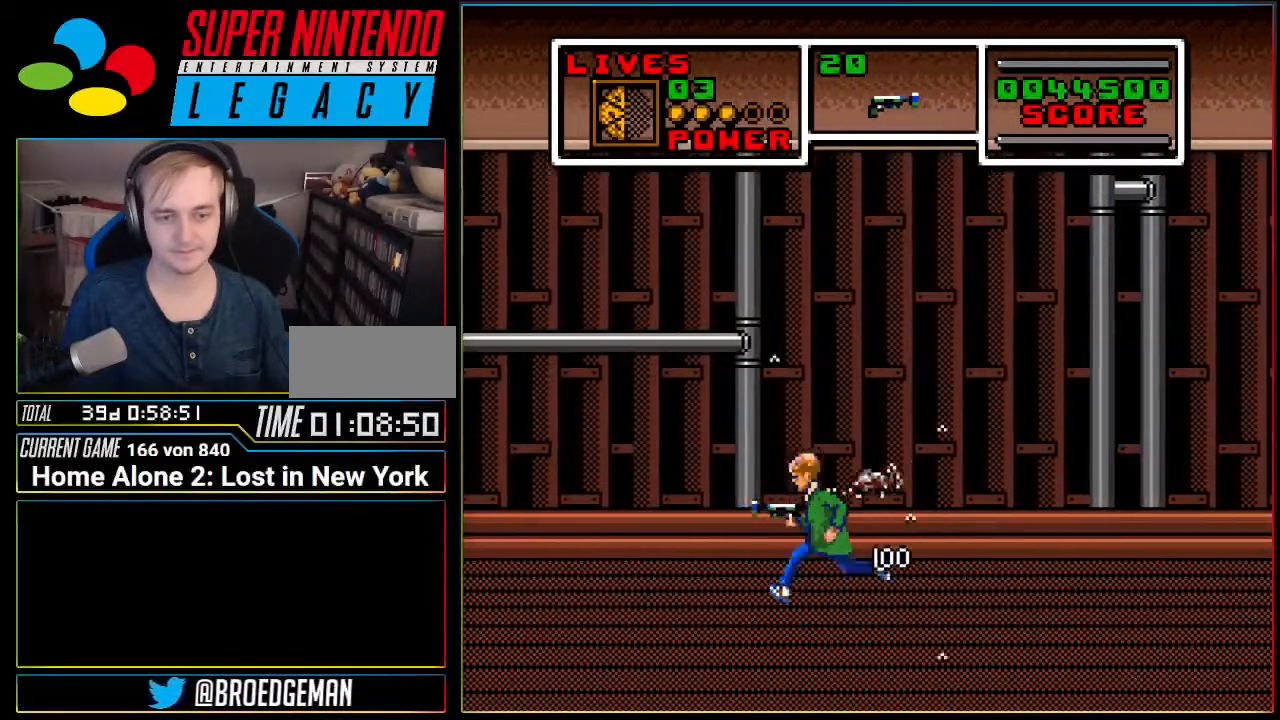
{"buttons": ["DPAD_LEFT"], "events": []}
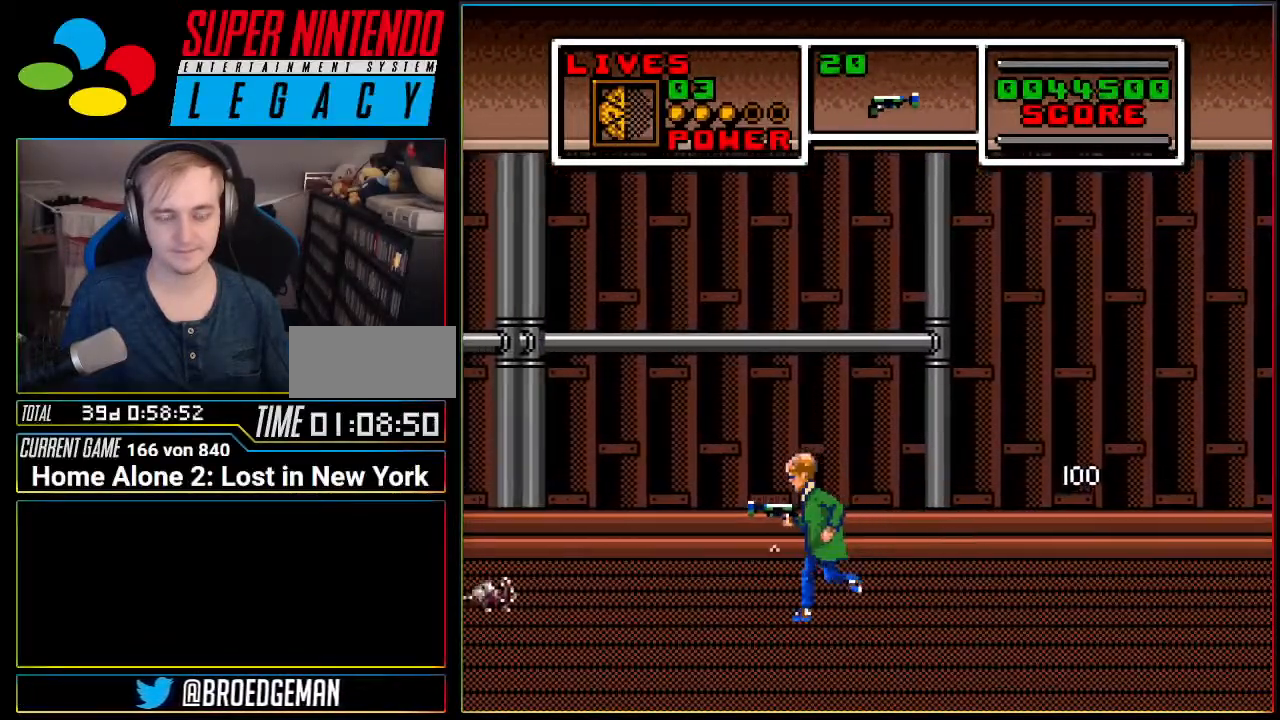
{"buttons": ["DPAD_DOWN", "DPAD_LEFT"], "events": [[334, "DPAD_DOWN", "down"]]}